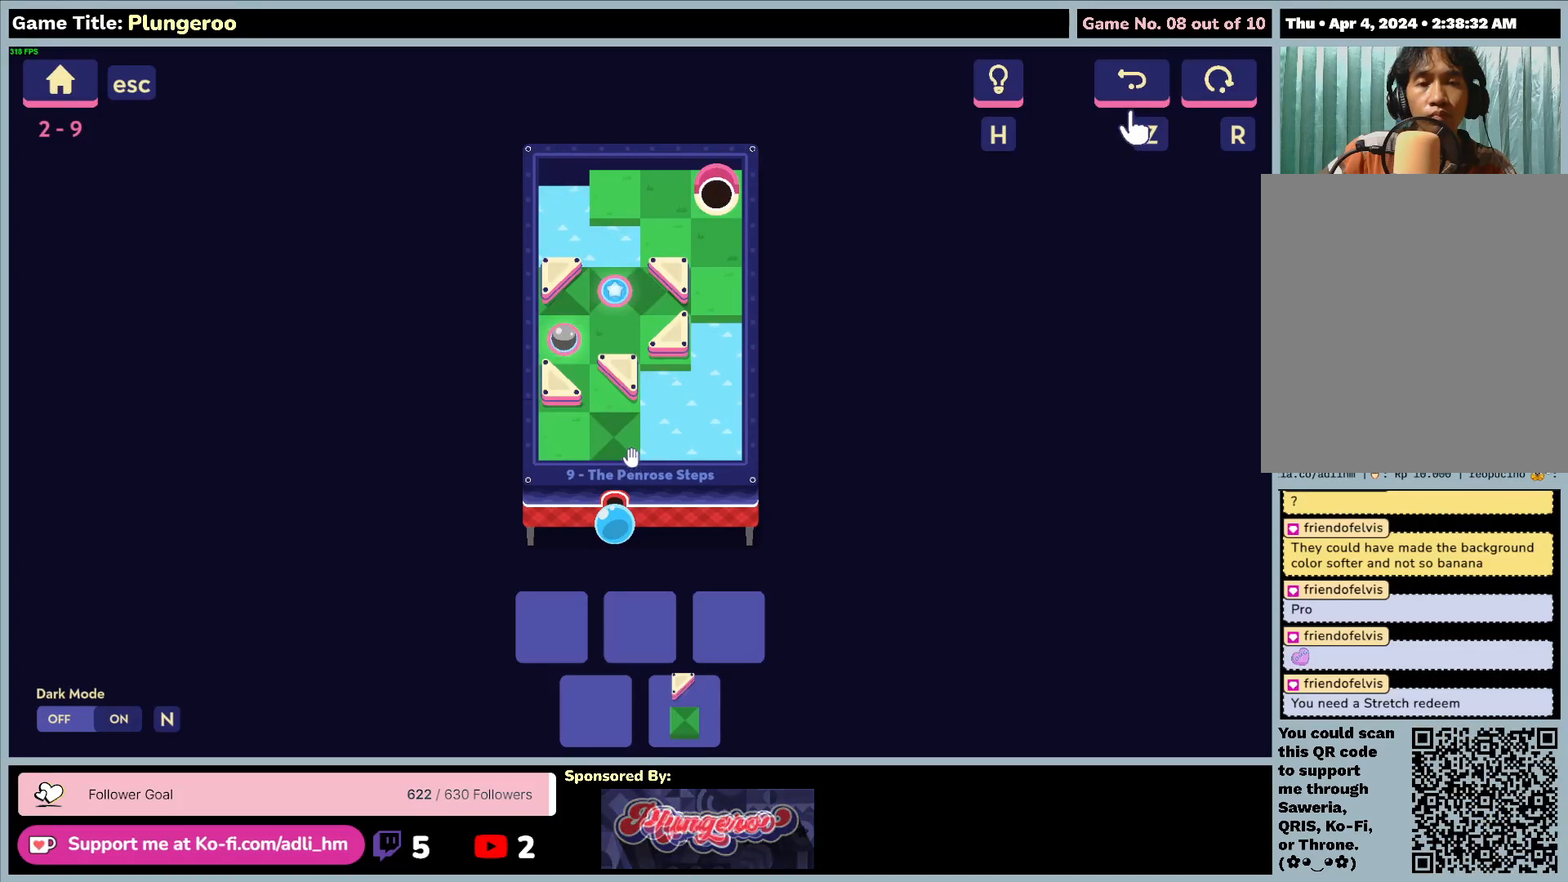
Gameplay with keyboard and mouse; each line is a JSON object with the keys and mouse buttons held at the frame after it. "events" lists presses ("down") and releases ("up") of "0", "1", "2", "3", "4", "5", "6", "7", "8", "9", "a", "alt", "b", "c", "caps_lock", "ctrl", "d", "down", "e", "escape", "f", "f1", "f2", "f3", "f4", "f5", "f6", "f7", "f8", "g", "h", "i", "j", "k", "l", "left", "m", "n", "o", "p", "q", "r", "return", "right", "s", "shift", "space", "t", "tab", "tilde", "u", "up", "v", "w", "x", "y", "z", "mouse_left", "mouse_wheel" and "mouse_right" between this image and that frame as [ms after this image, input, new state], when the widget could be followed in between. "mouse_left", "mouse_wheel", "mouse_right" = the "left", "wheel", "right" buttons of the "mouse" list. No other keys are recorded. "wheel" means that the mouse wheel is clicked or scrolled. Not read: mouse_move.
{"keys": [], "mouse": [], "events": []}
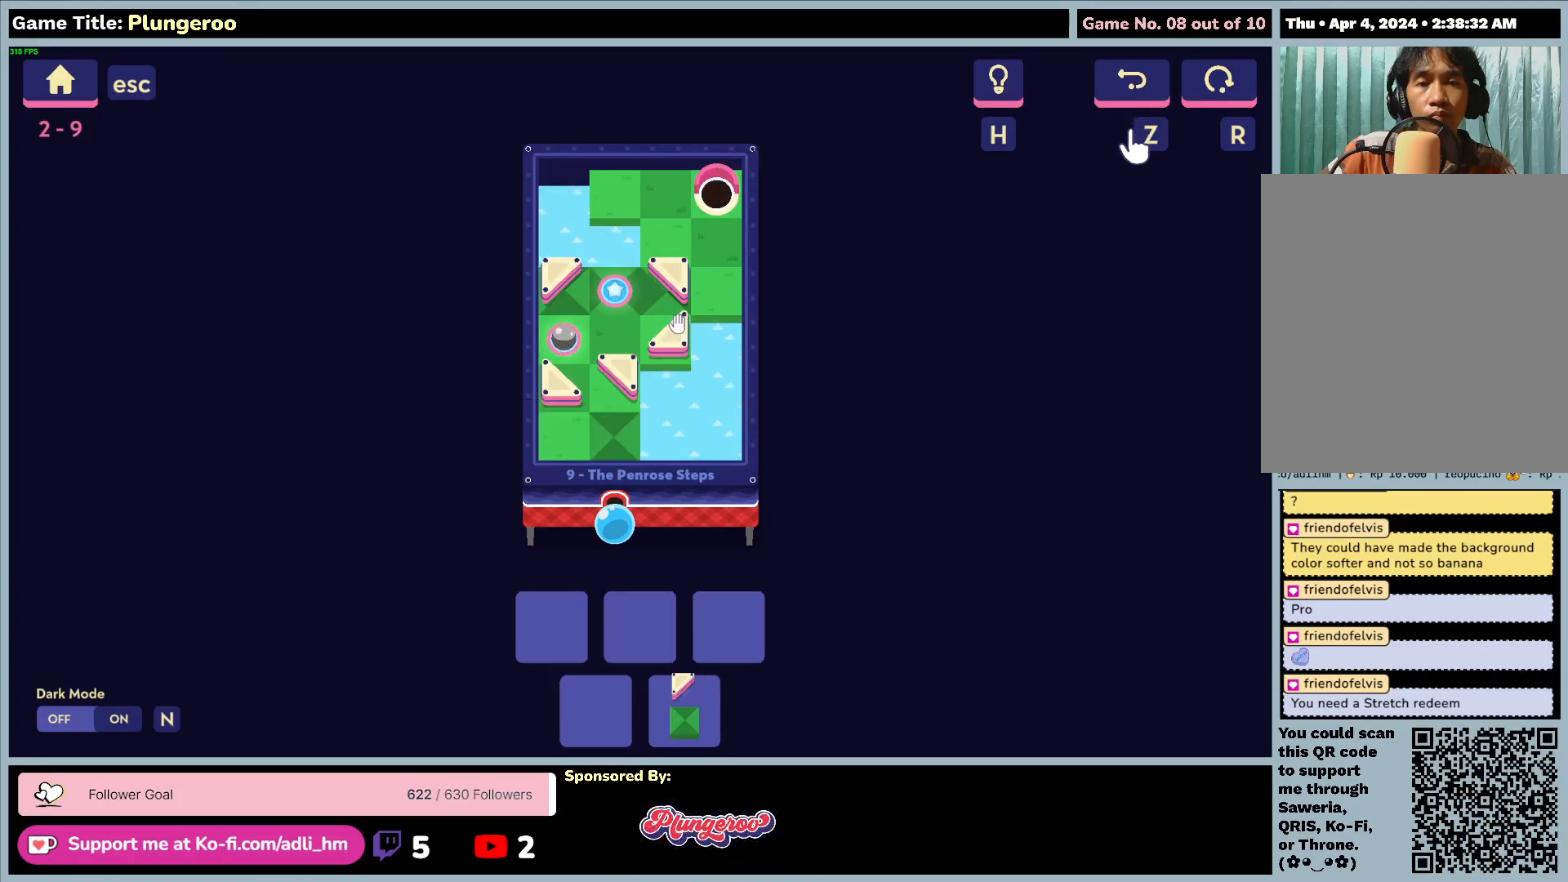
{"keys": [], "mouse": [], "events": []}
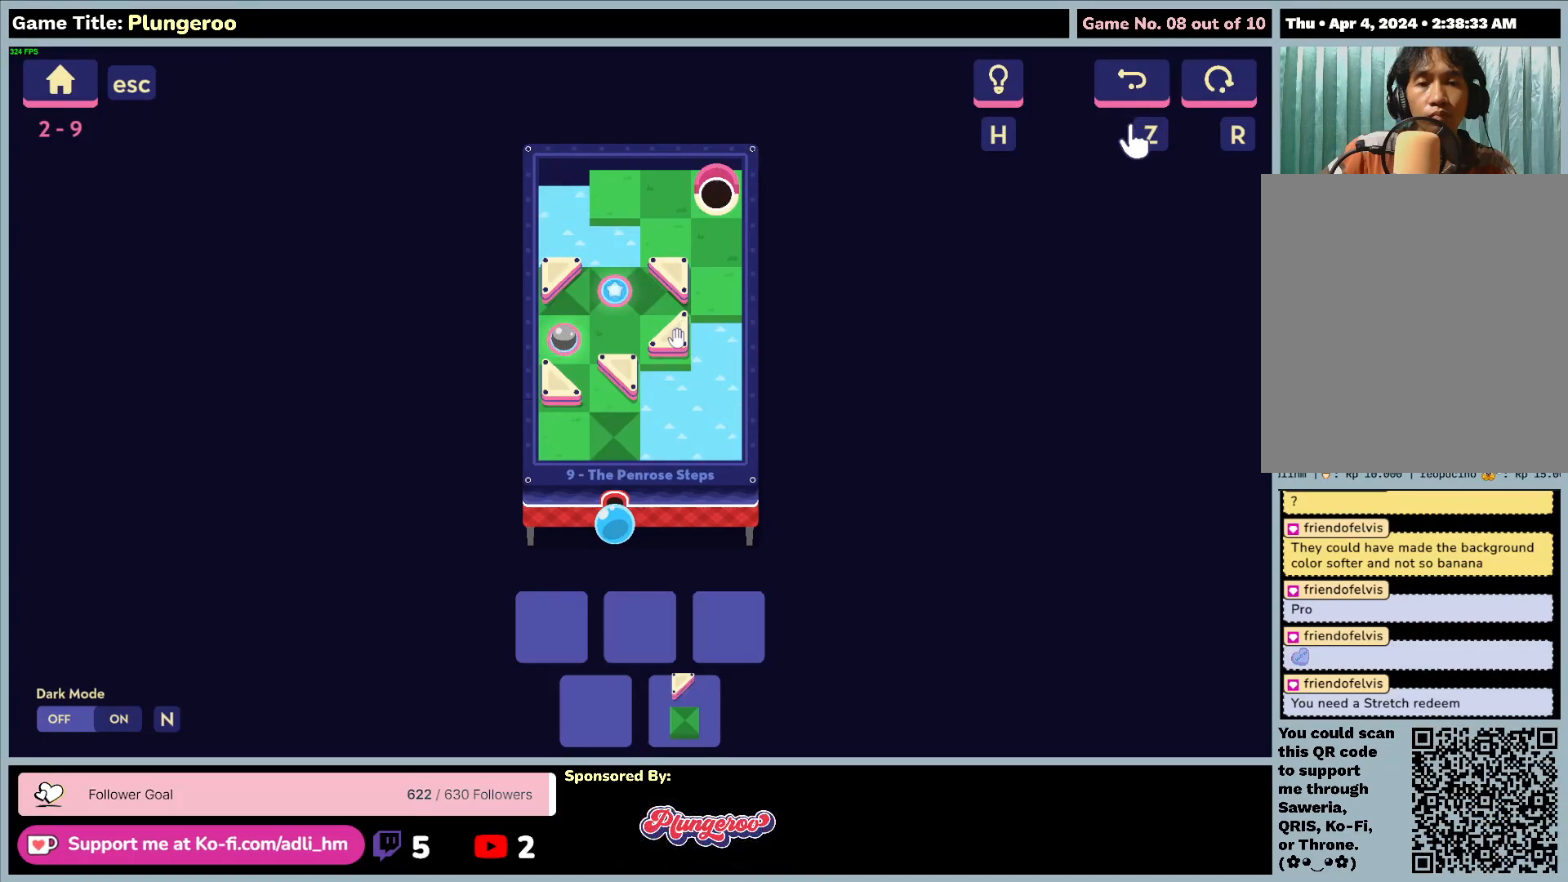
{"keys": [], "mouse": [], "events": []}
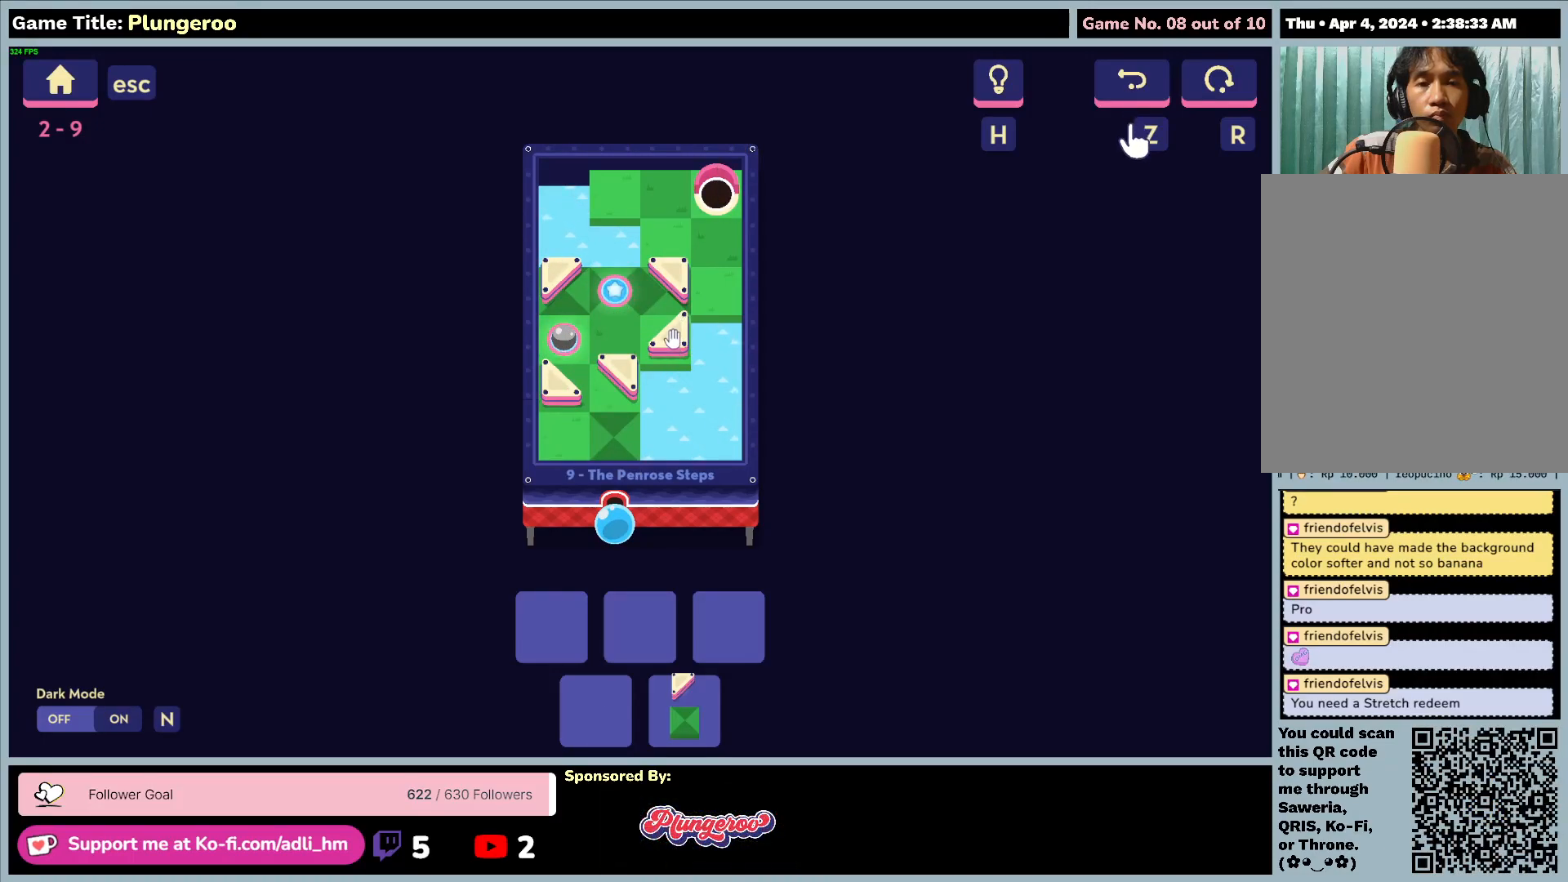
{"keys": [], "mouse": ["left"], "events": [[483, "mouse_left", "down"]]}
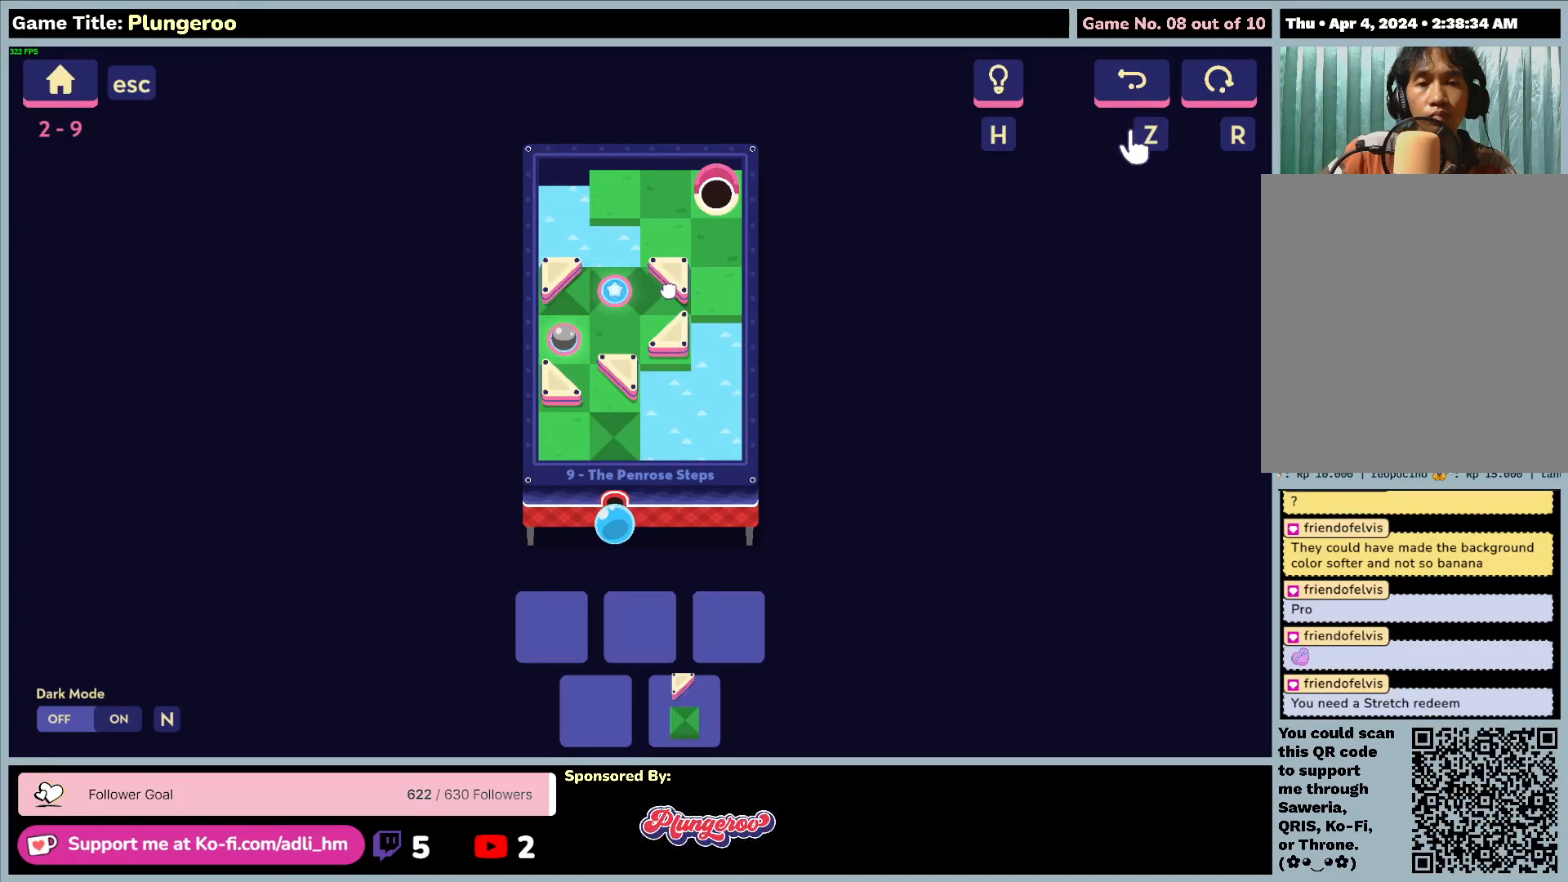
{"keys": [], "mouse": ["left"], "events": []}
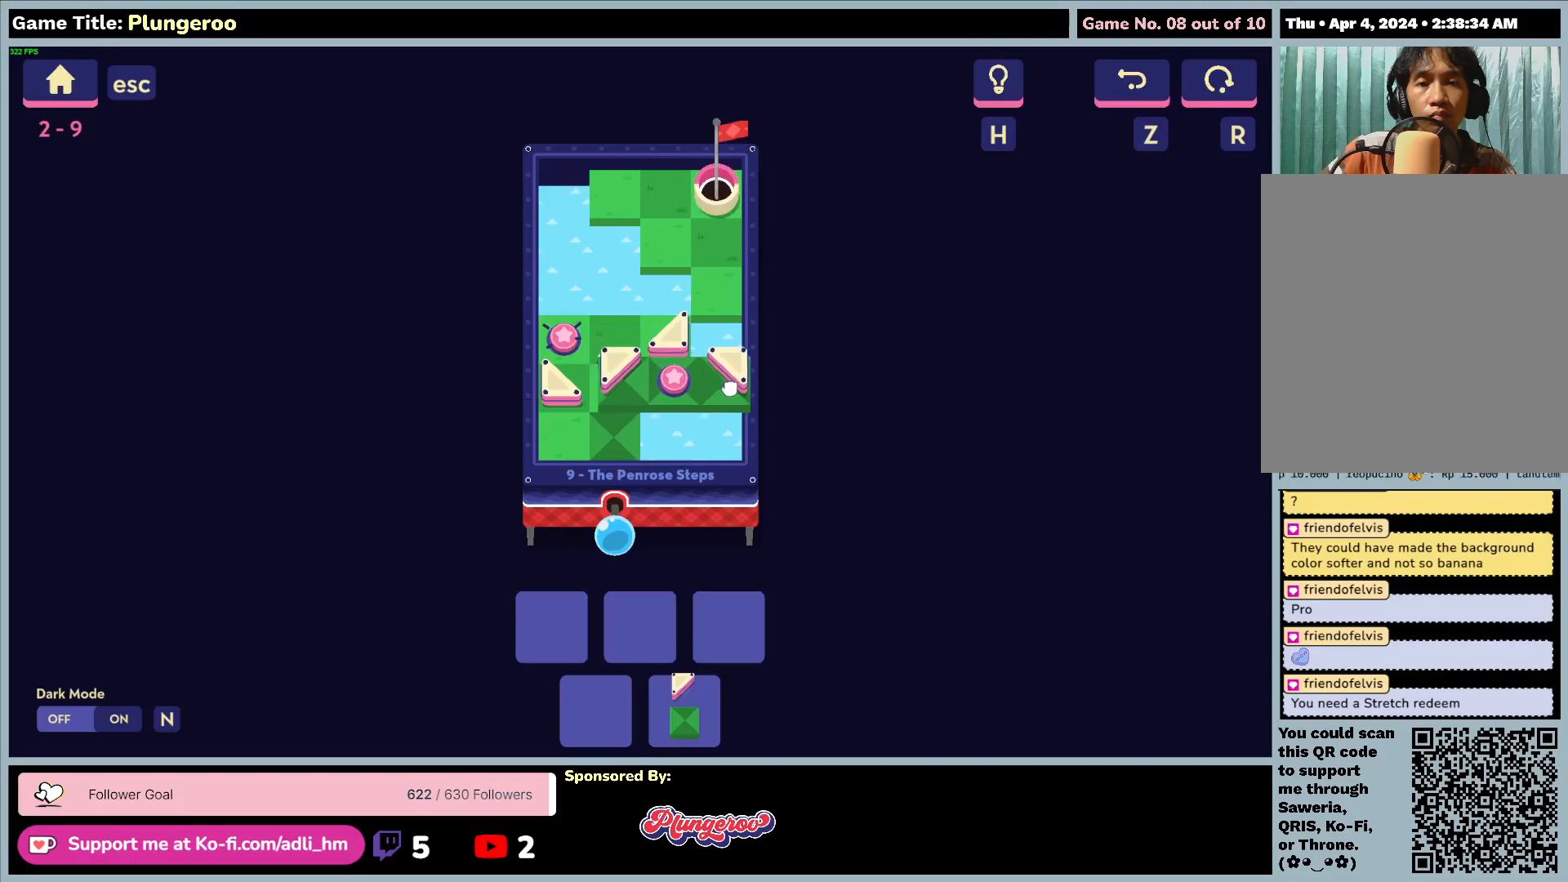
{"keys": [], "mouse": [], "events": [[467, "mouse_left", "up"]]}
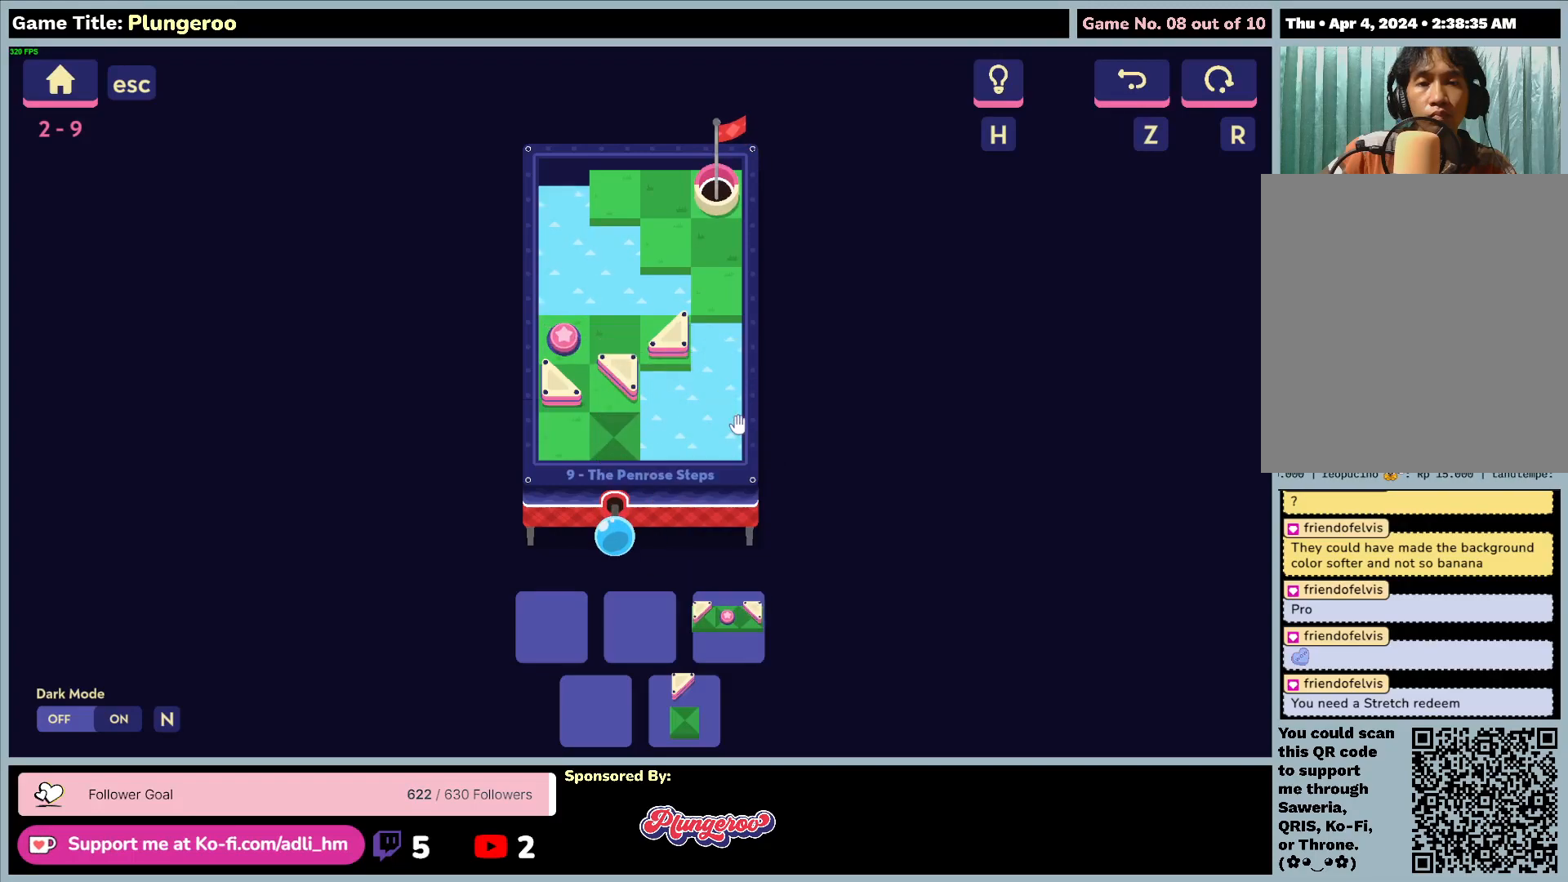
{"keys": [], "mouse": ["left"], "events": [[467, "mouse_left", "down"]]}
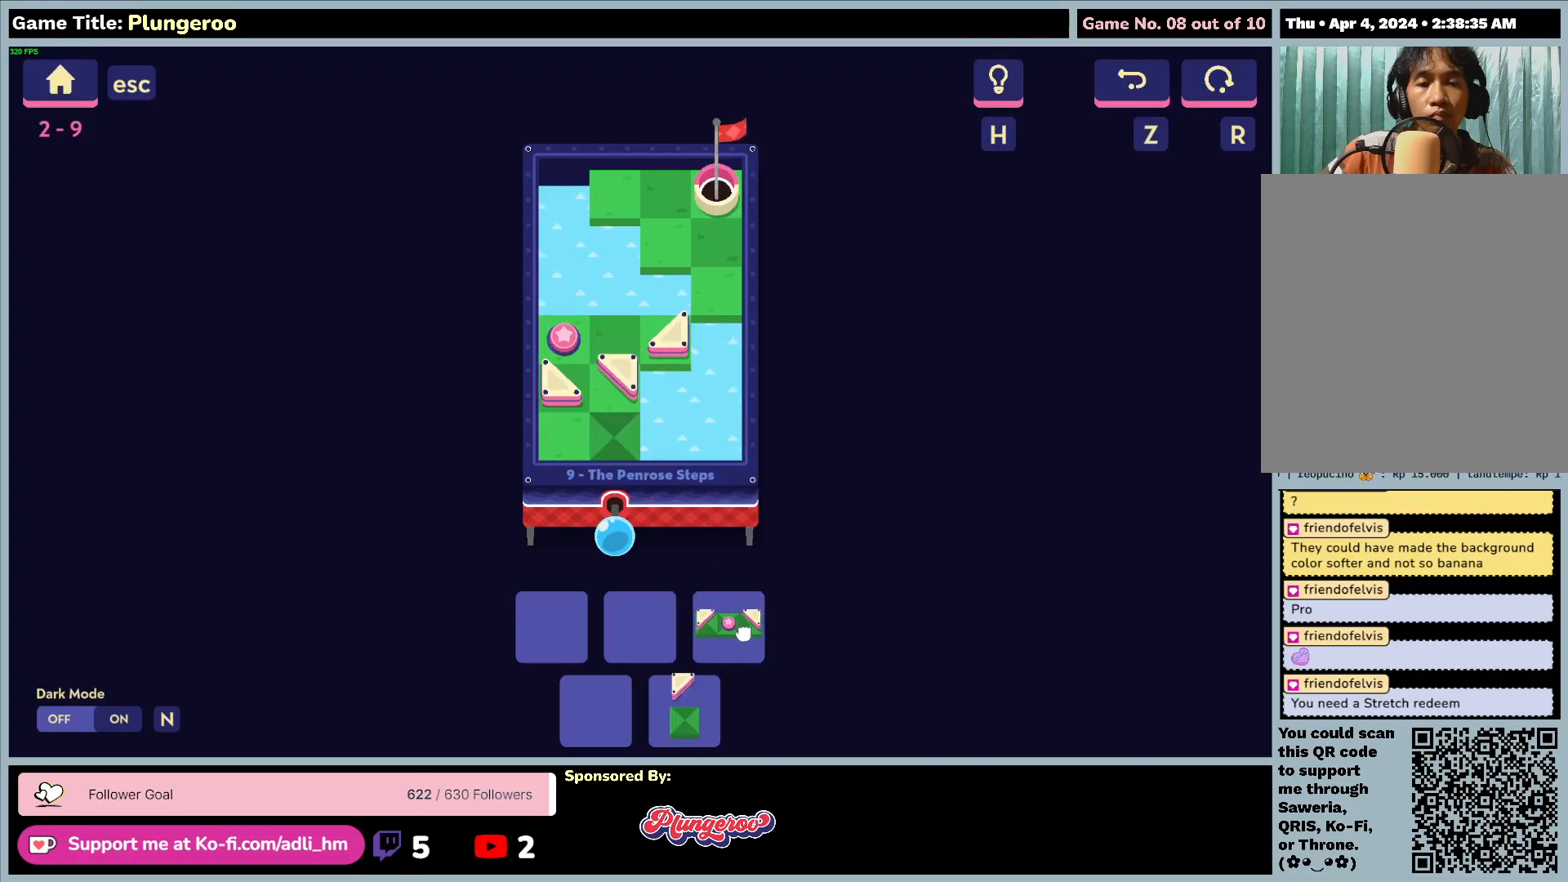
{"keys": [], "mouse": [], "events": [[267, "mouse_left", "up"]]}
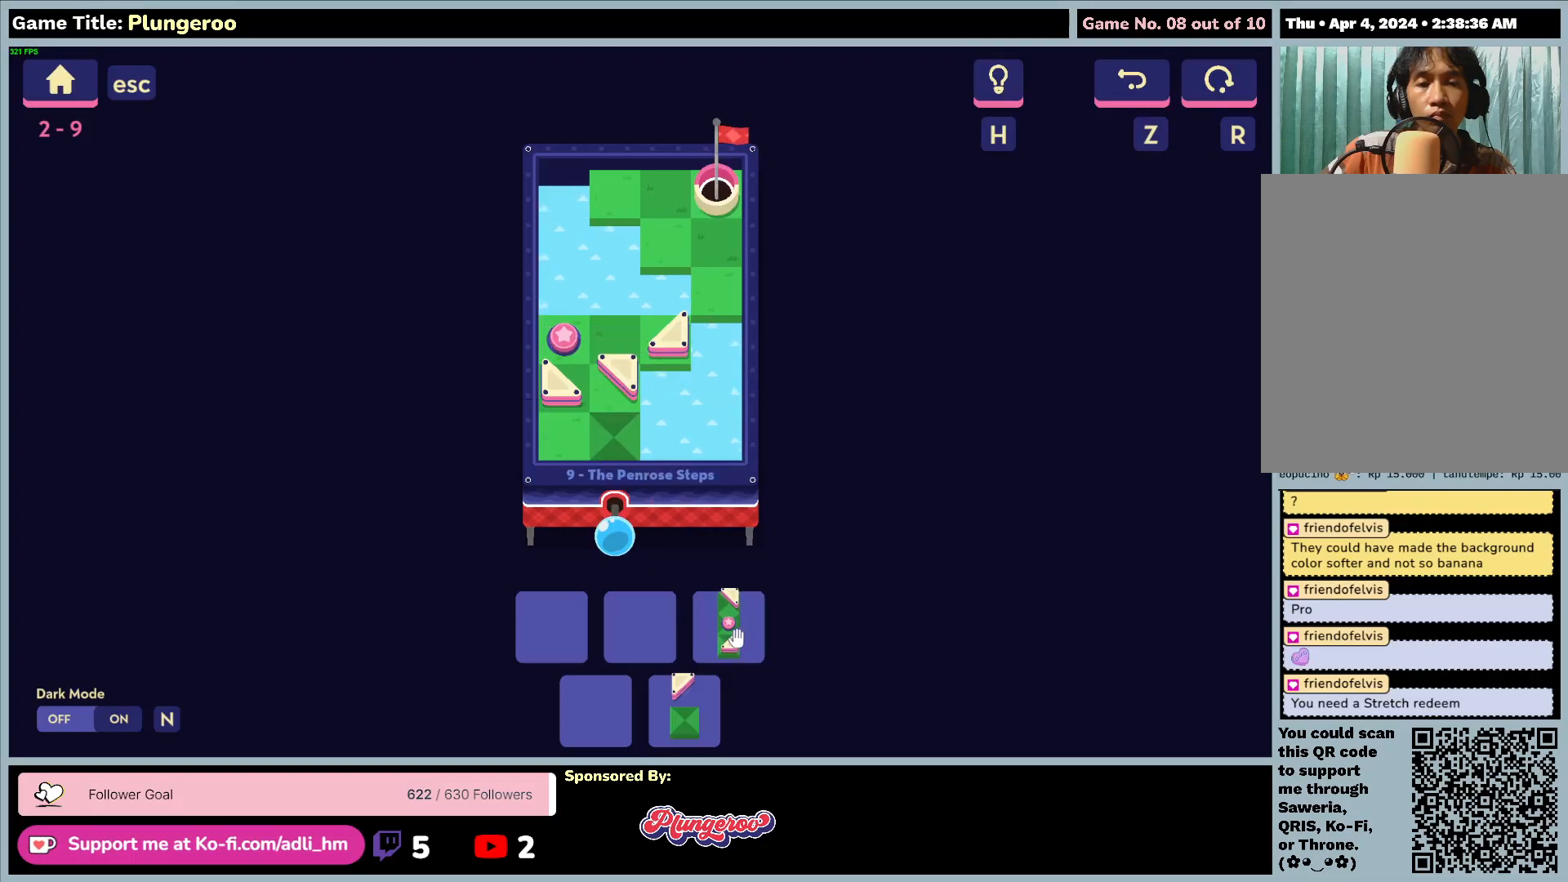
{"keys": [], "mouse": ["left"], "events": [[200, "mouse_left", "down"]]}
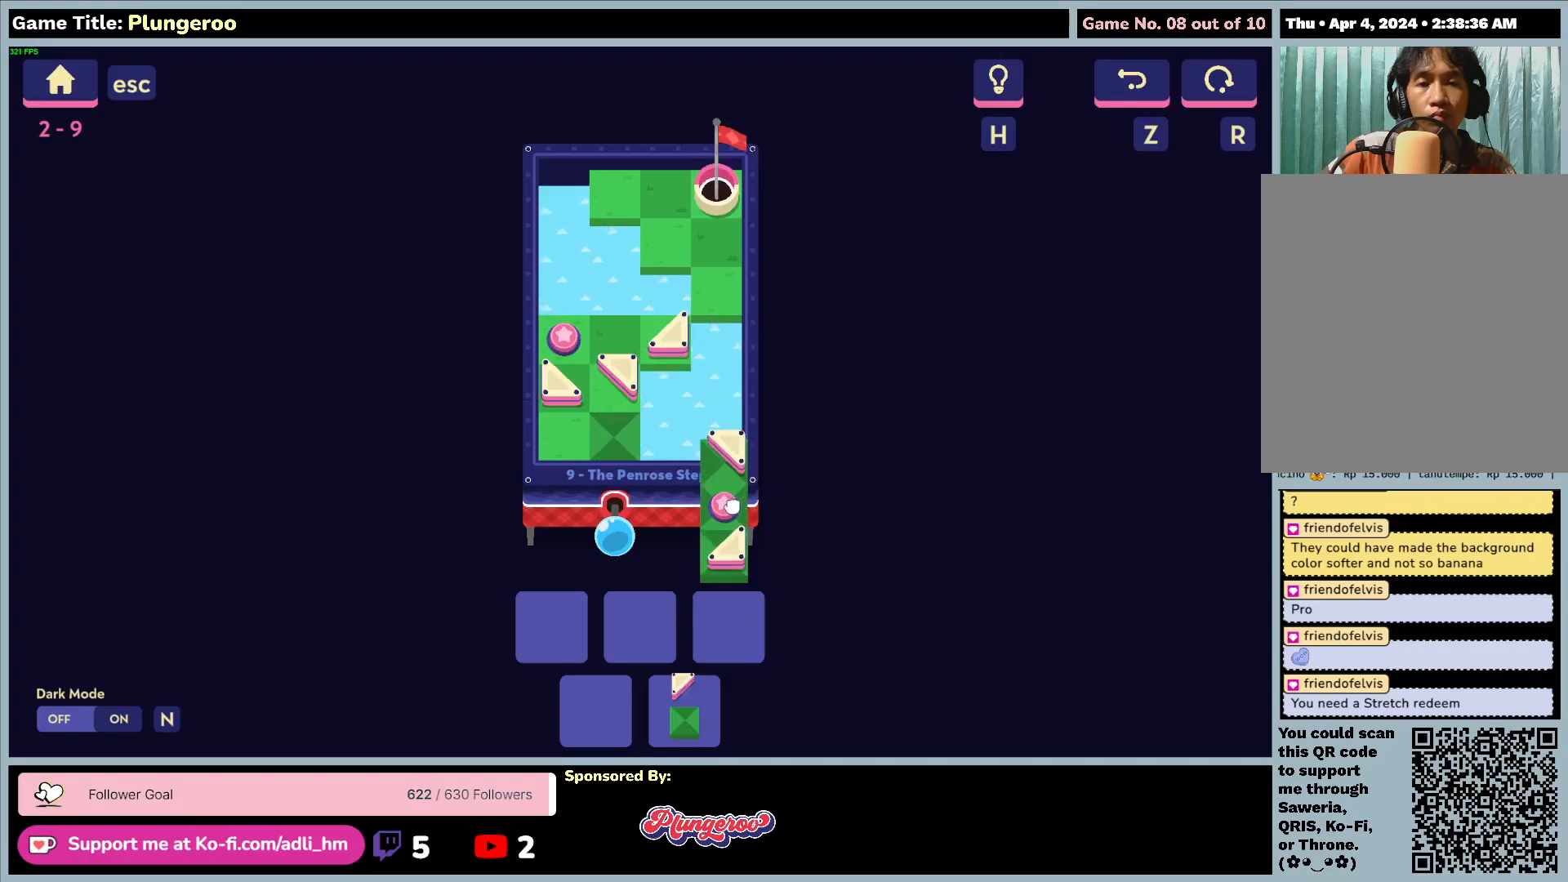
{"keys": [], "mouse": ["left"], "events": []}
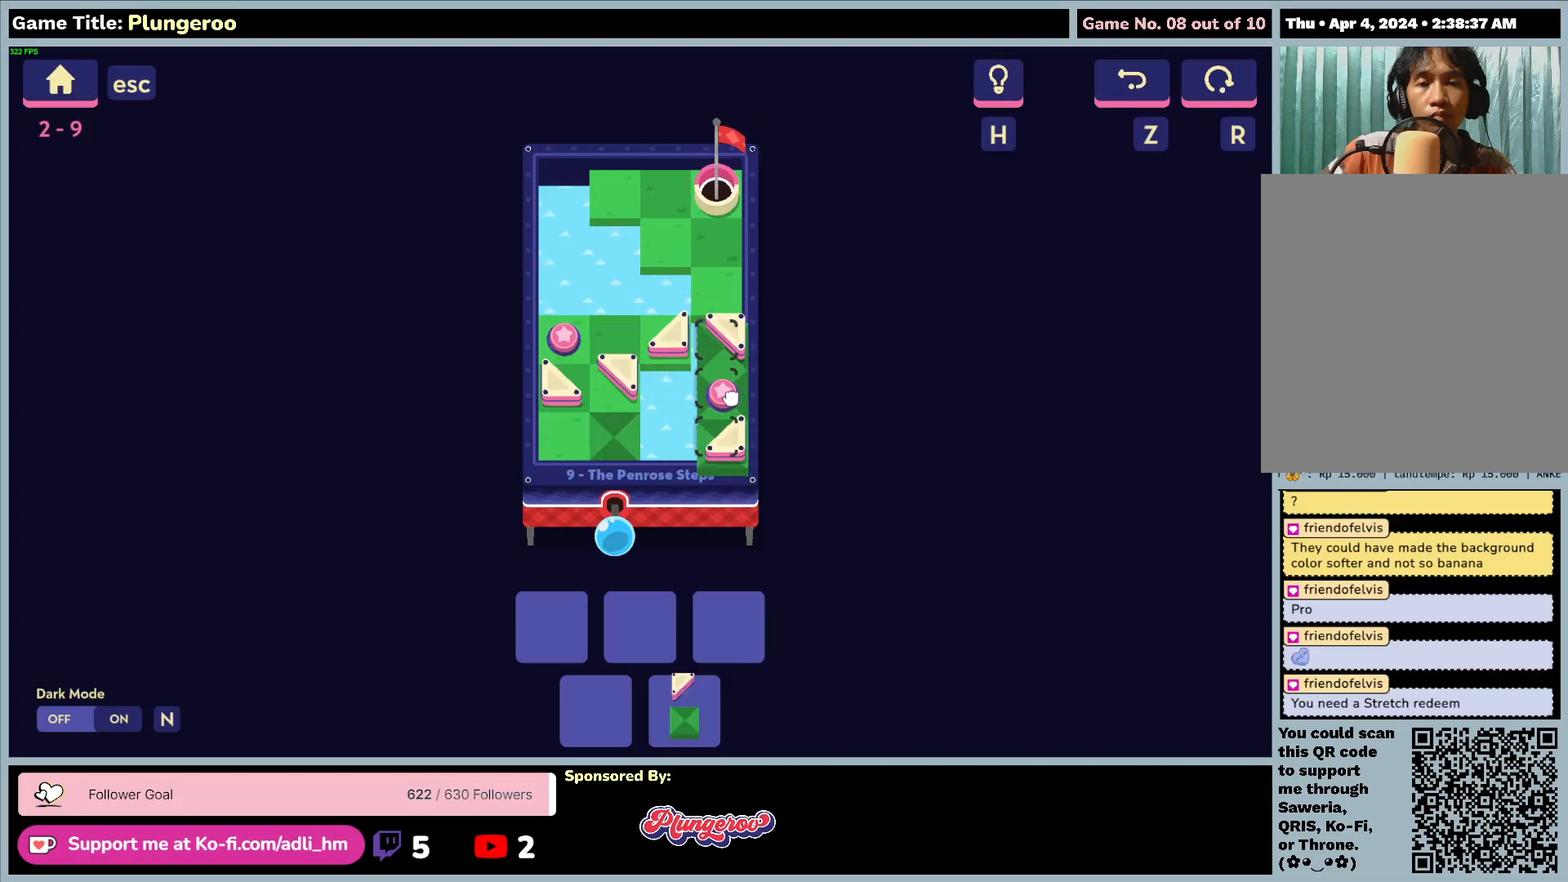
{"keys": [], "mouse": ["left"], "events": []}
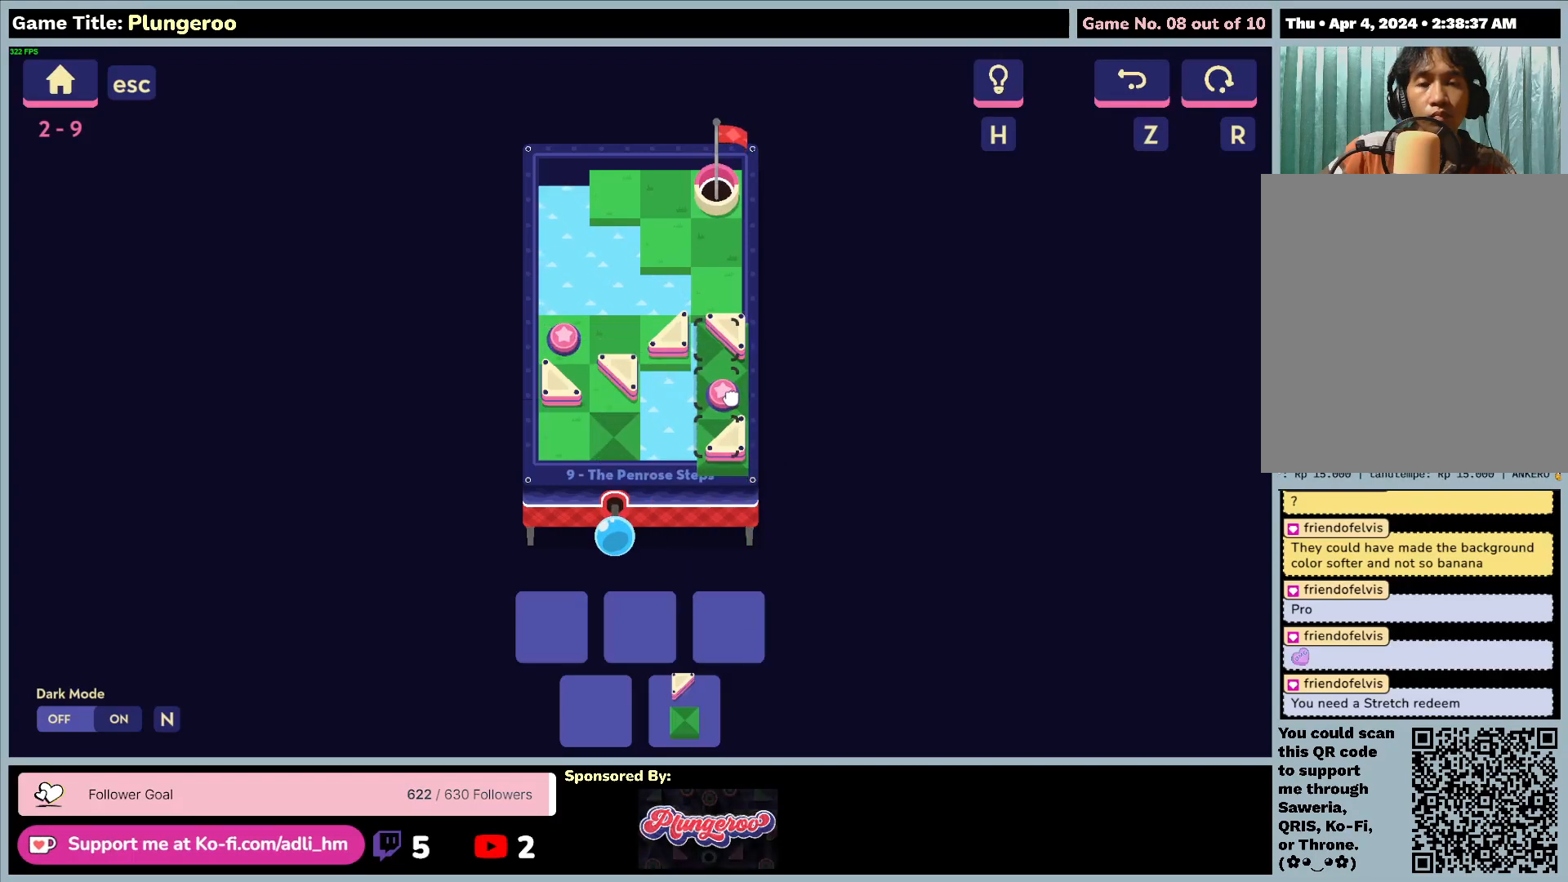
{"keys": [], "mouse": ["left"], "events": []}
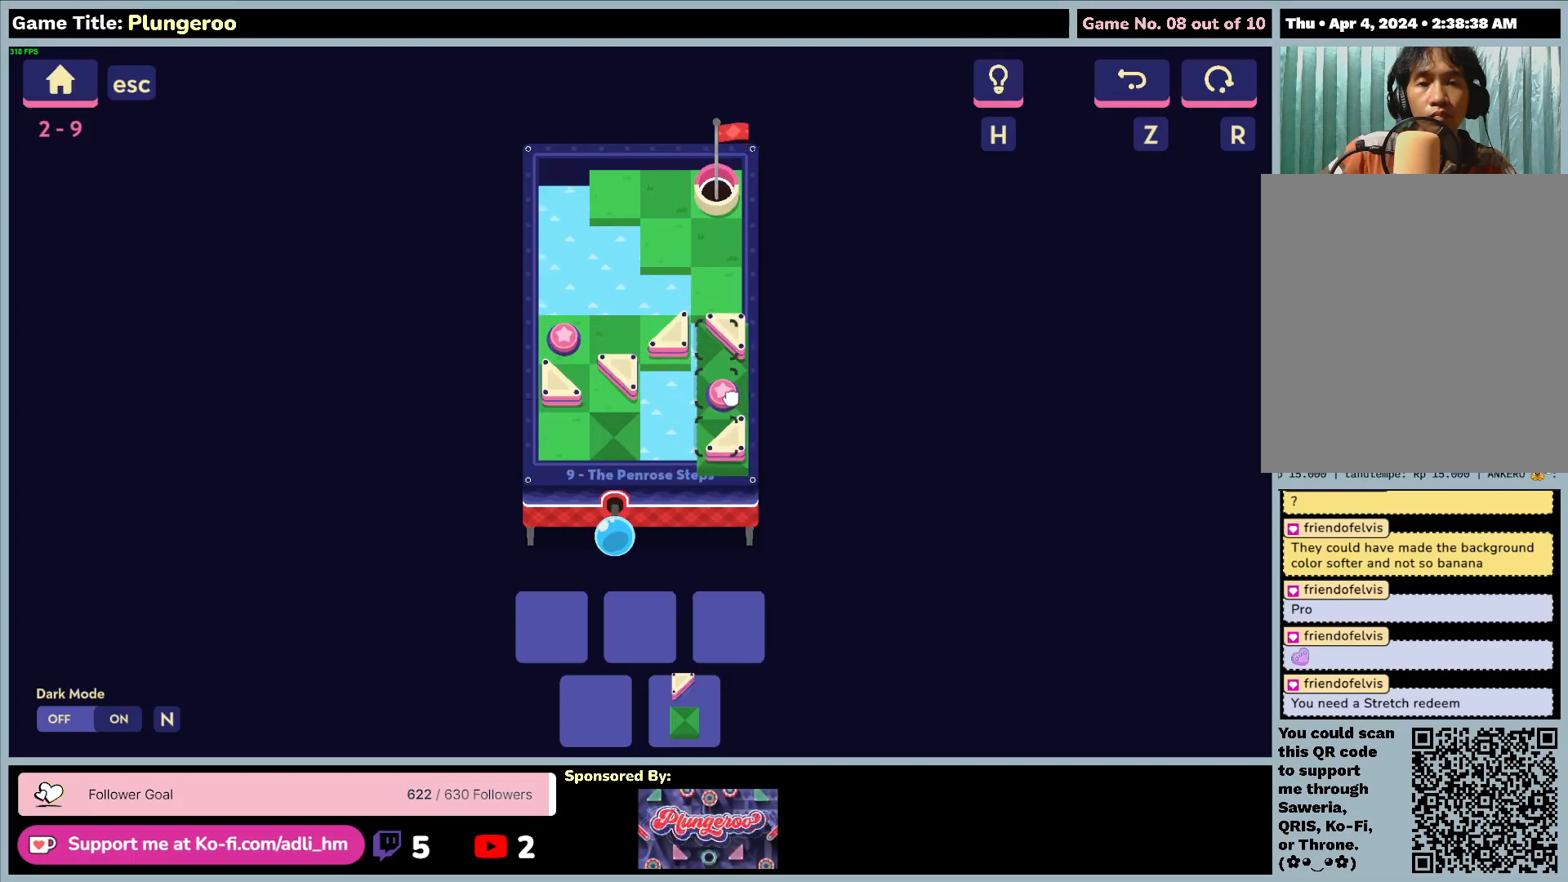
{"keys": [], "mouse": ["left"], "events": [[267, "mouse_left", "up"], [450, "mouse_left", "down"]]}
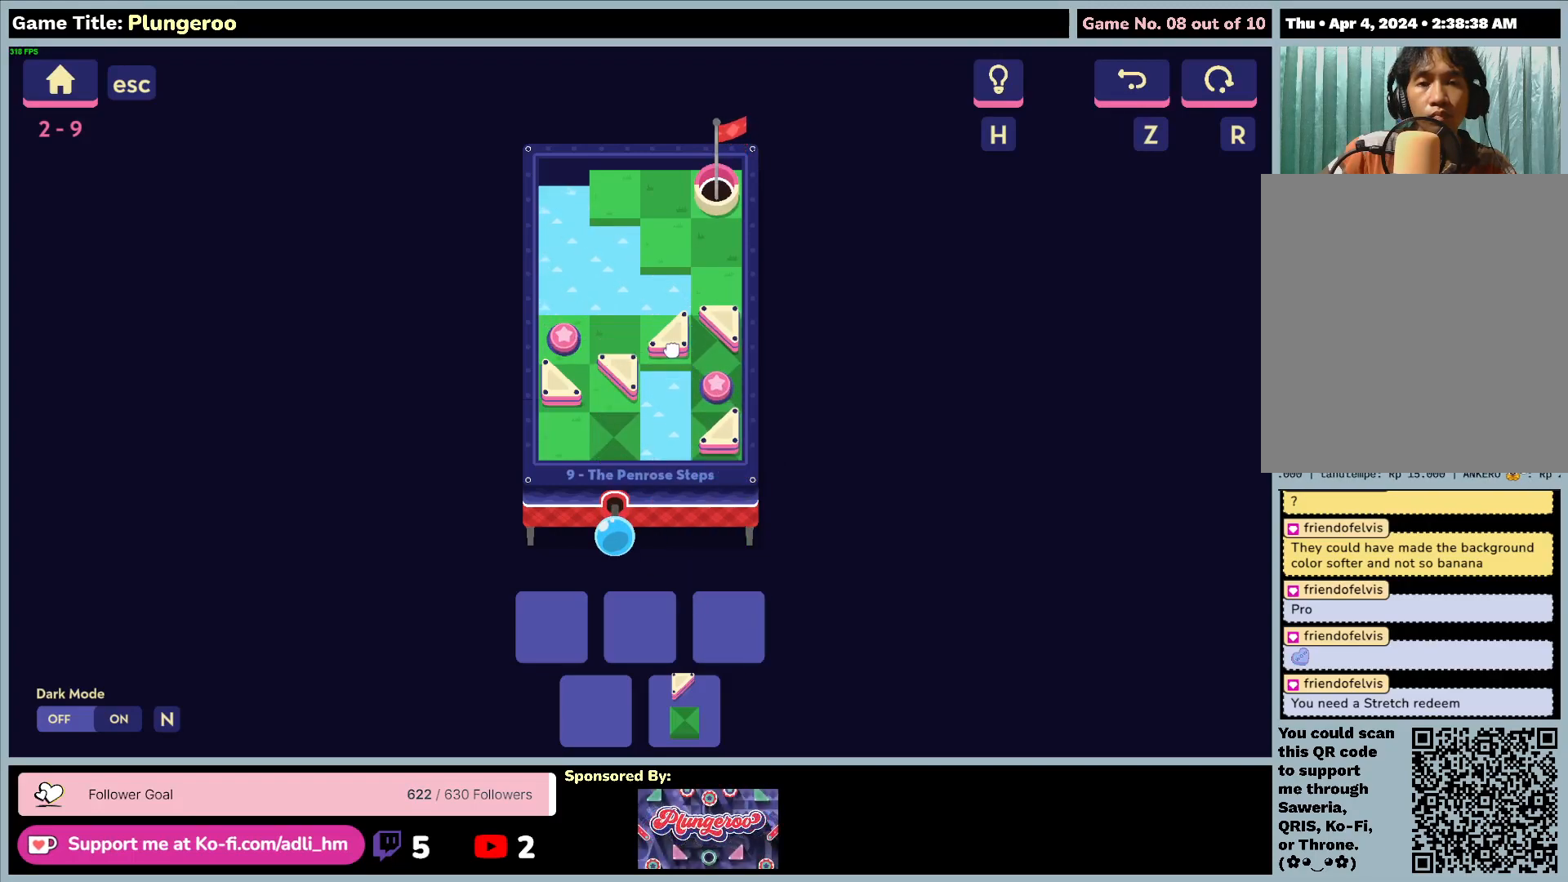
{"keys": [], "mouse": [], "events": [[433, "mouse_left", "up"]]}
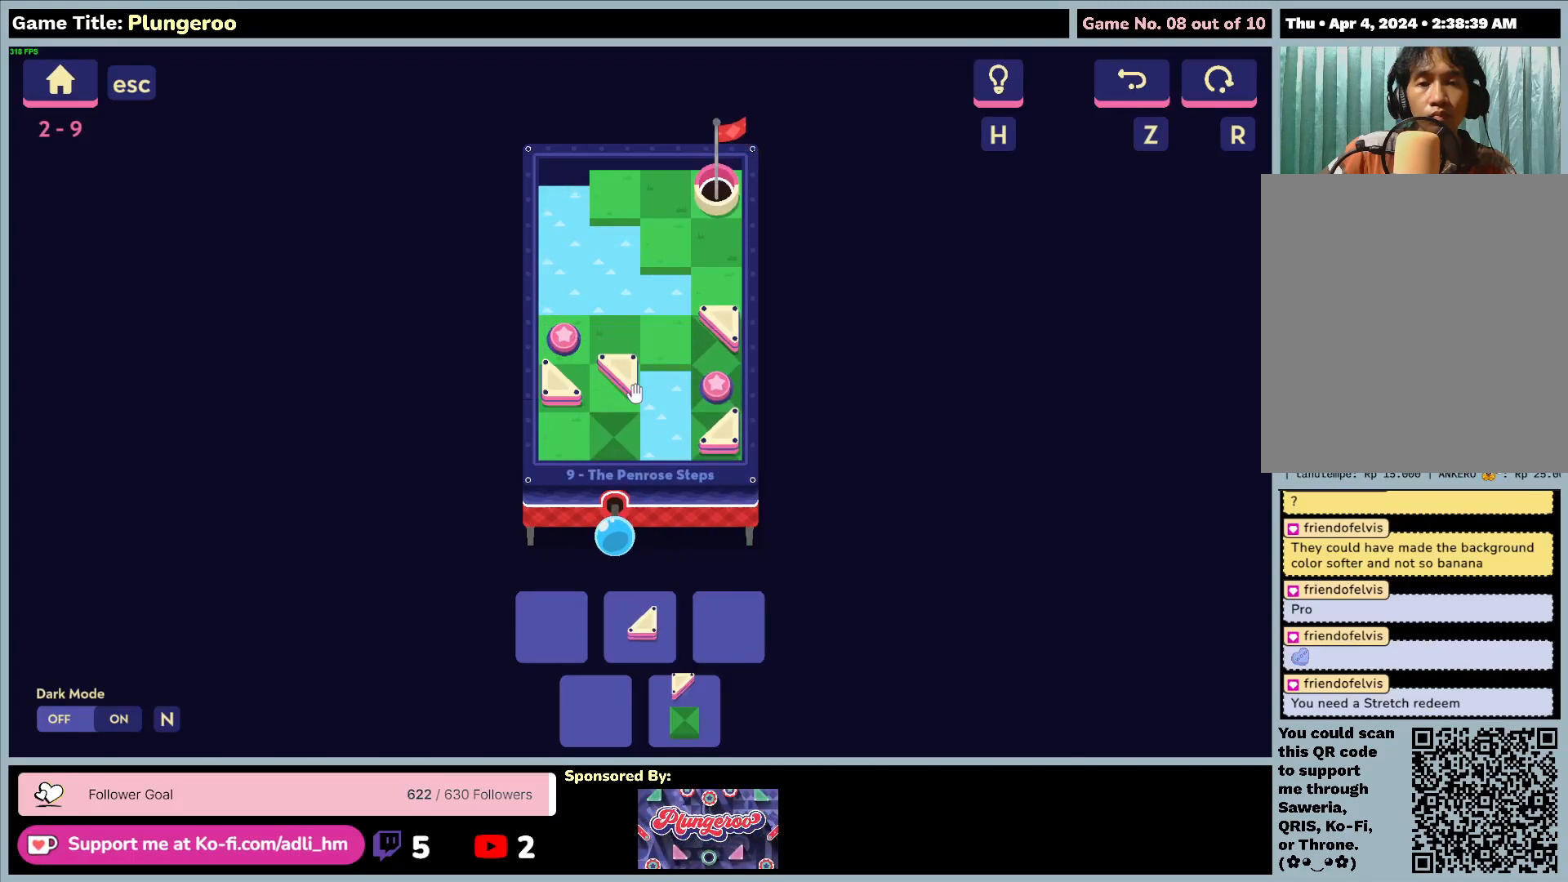
{"keys": [], "mouse": ["left"], "events": [[167, "mouse_left", "down"]]}
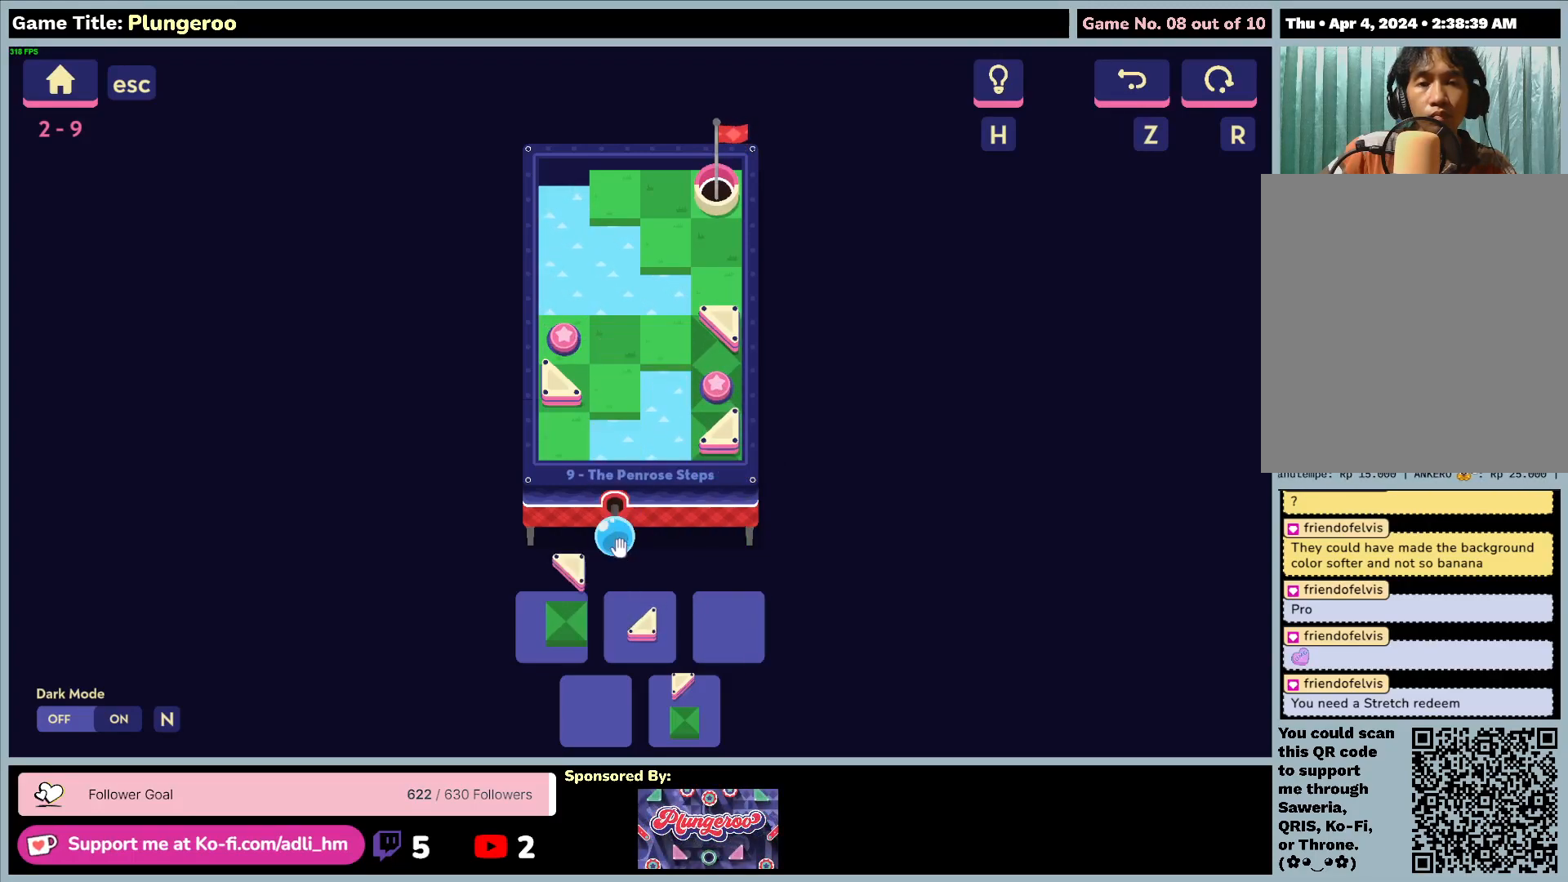
{"keys": [], "mouse": [], "events": [[100, "mouse_left", "up"]]}
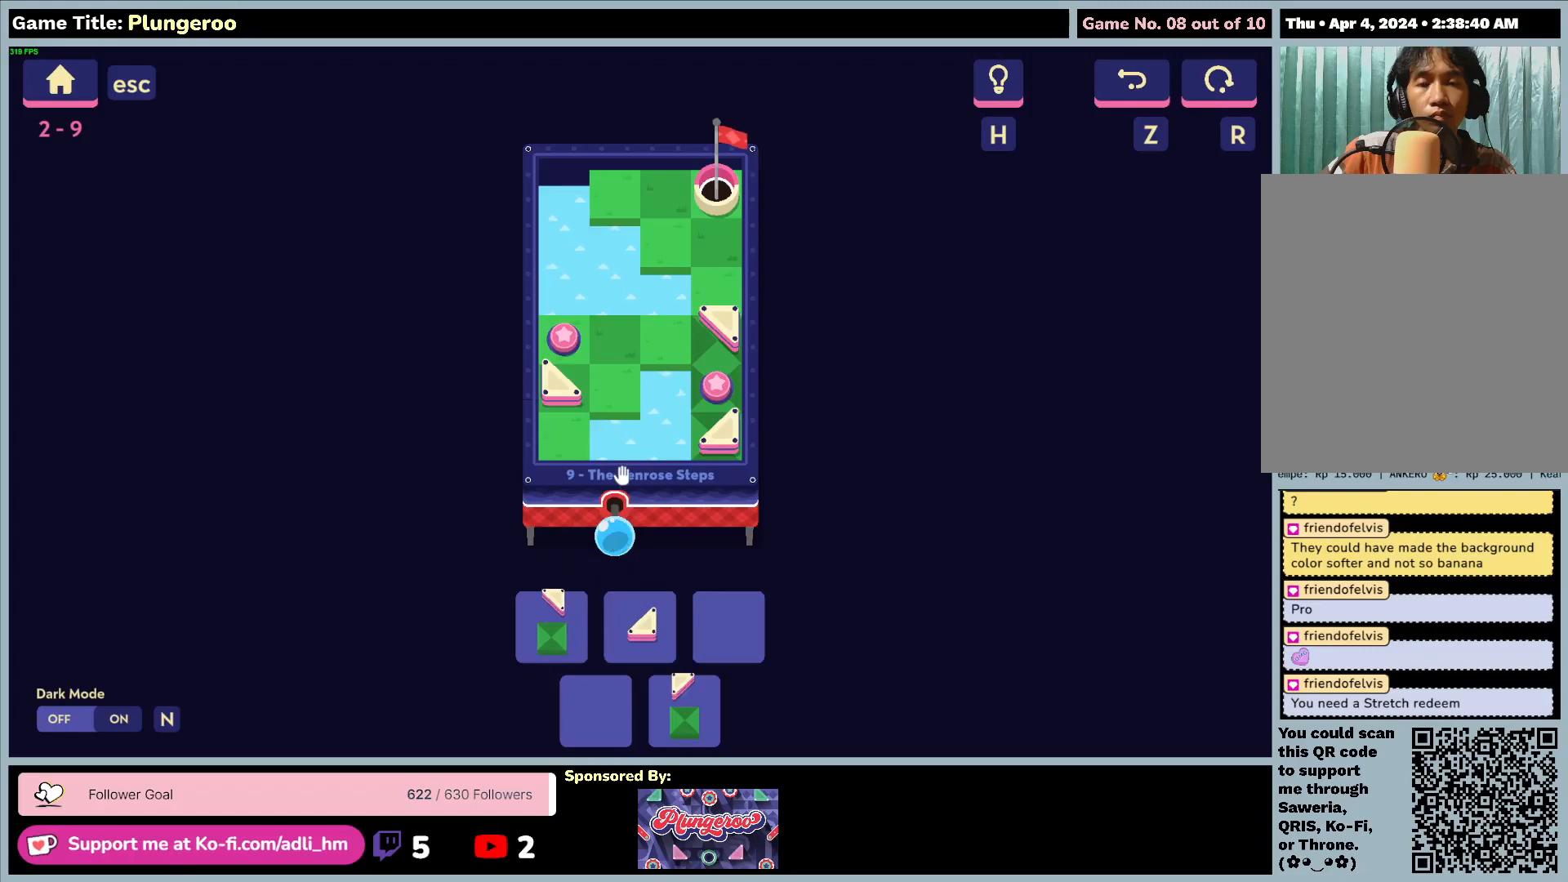
{"keys": [], "mouse": [], "events": []}
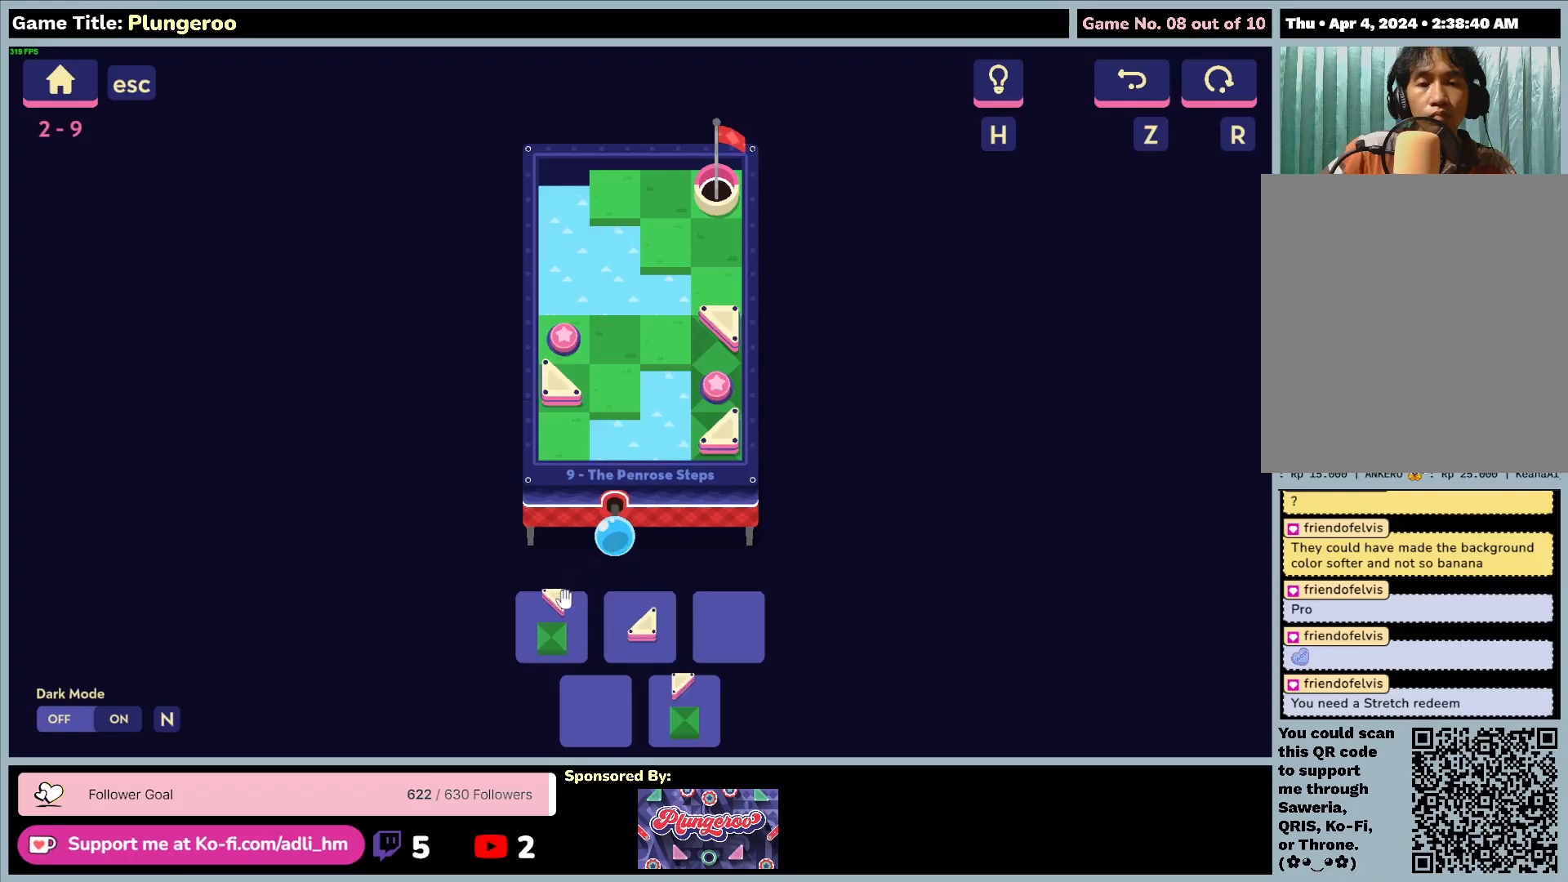
{"keys": [], "mouse": ["left"], "events": [[83, "mouse_left", "down"]]}
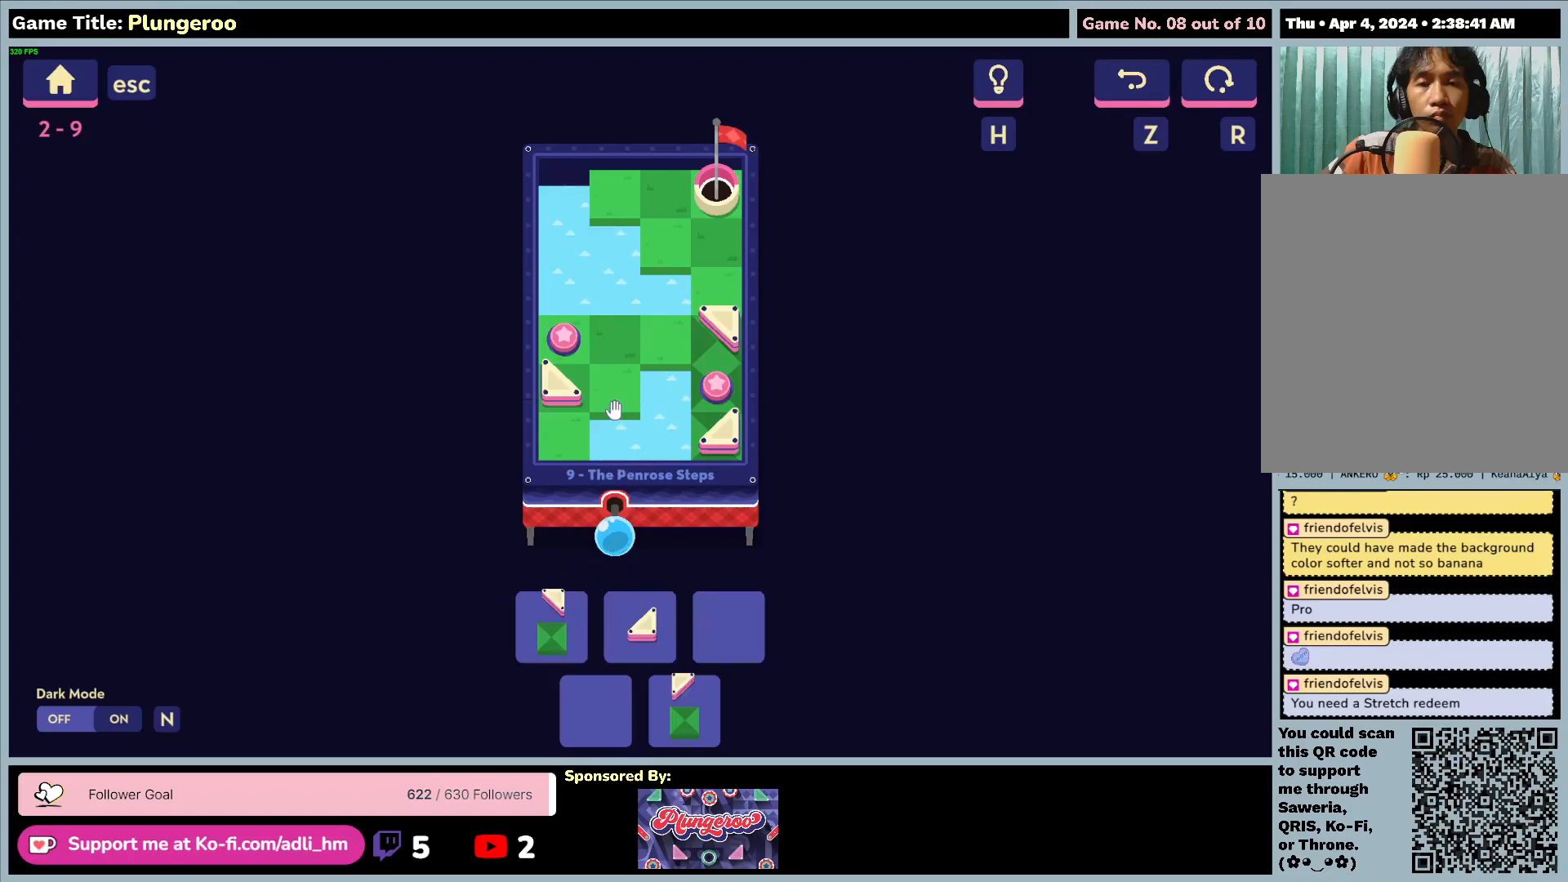
{"keys": [], "mouse": [], "events": [[300, "mouse_left", "up"]]}
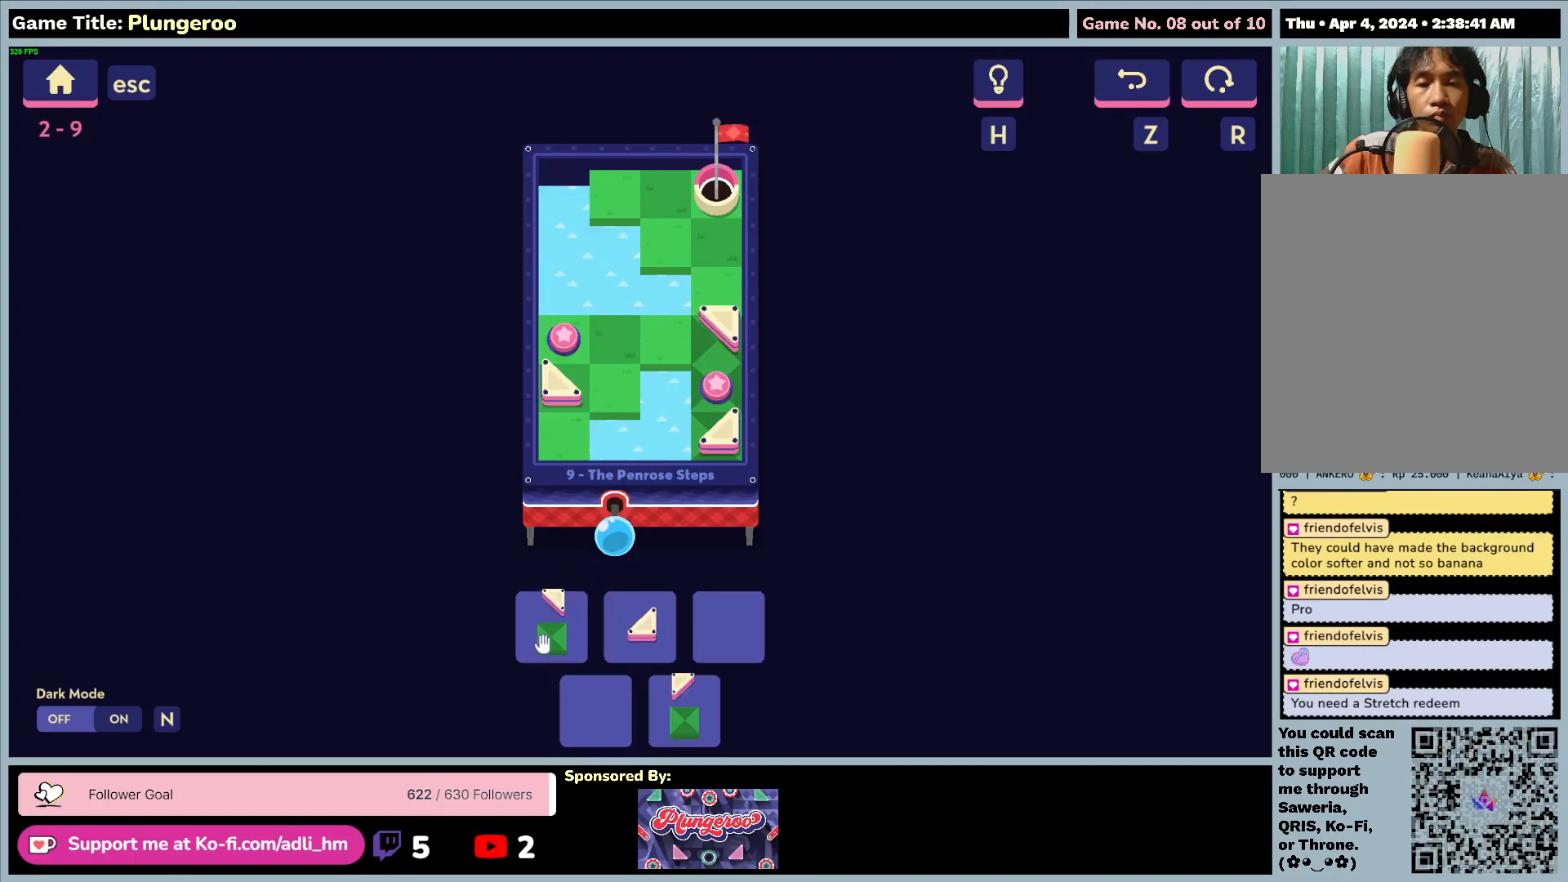
{"keys": [], "mouse": ["left"], "events": [[67, "mouse_left", "down"]]}
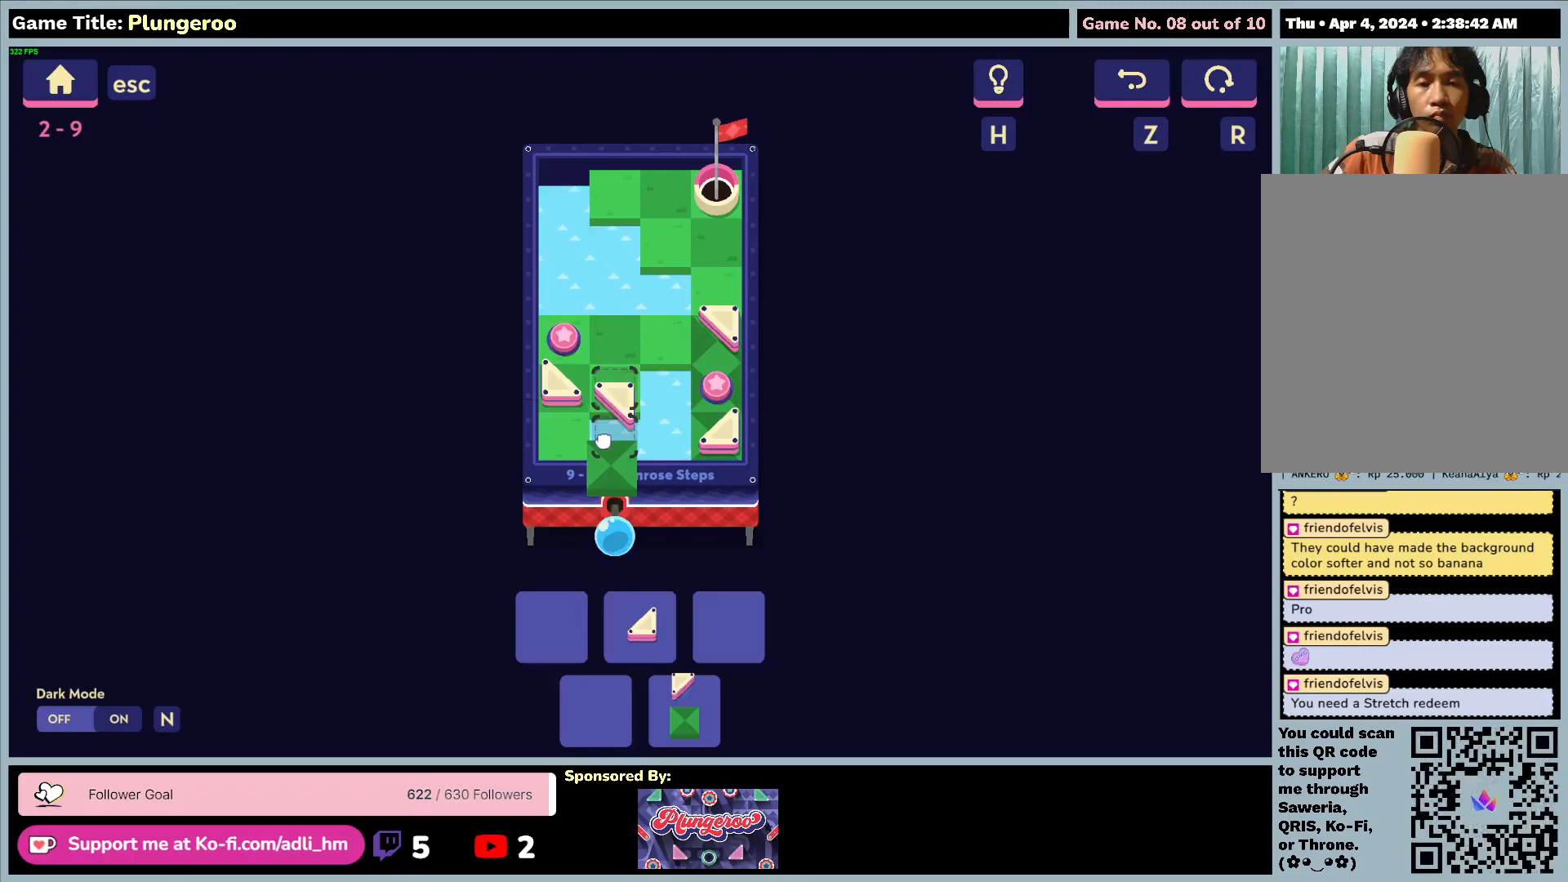
{"keys": [], "mouse": [], "events": [[300, "mouse_left", "up"]]}